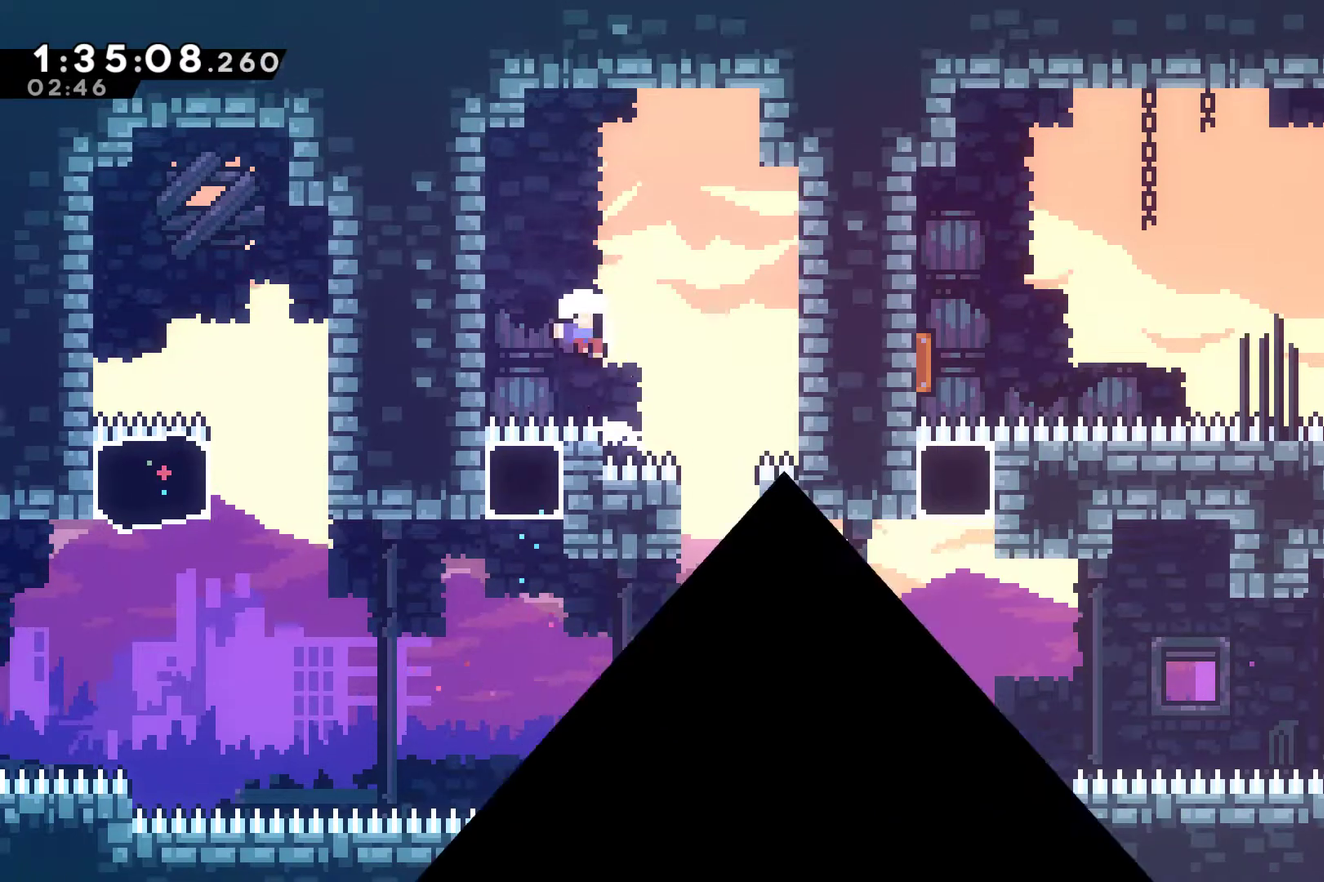
Gameplay with a controller (Xbox layout); each line is a JSON object with the inputs held at the frame after it. "events" lists button and stick changes between this image and that frame as [ms after this image, input, new state], when the widget could be followed in between.
{"buttons": ["A", "DPAD_RIGHT"], "left_stick": "center", "right_stick": "center", "events": [[67, "A", "down"], [433, "DPAD_RIGHT", "down"]]}
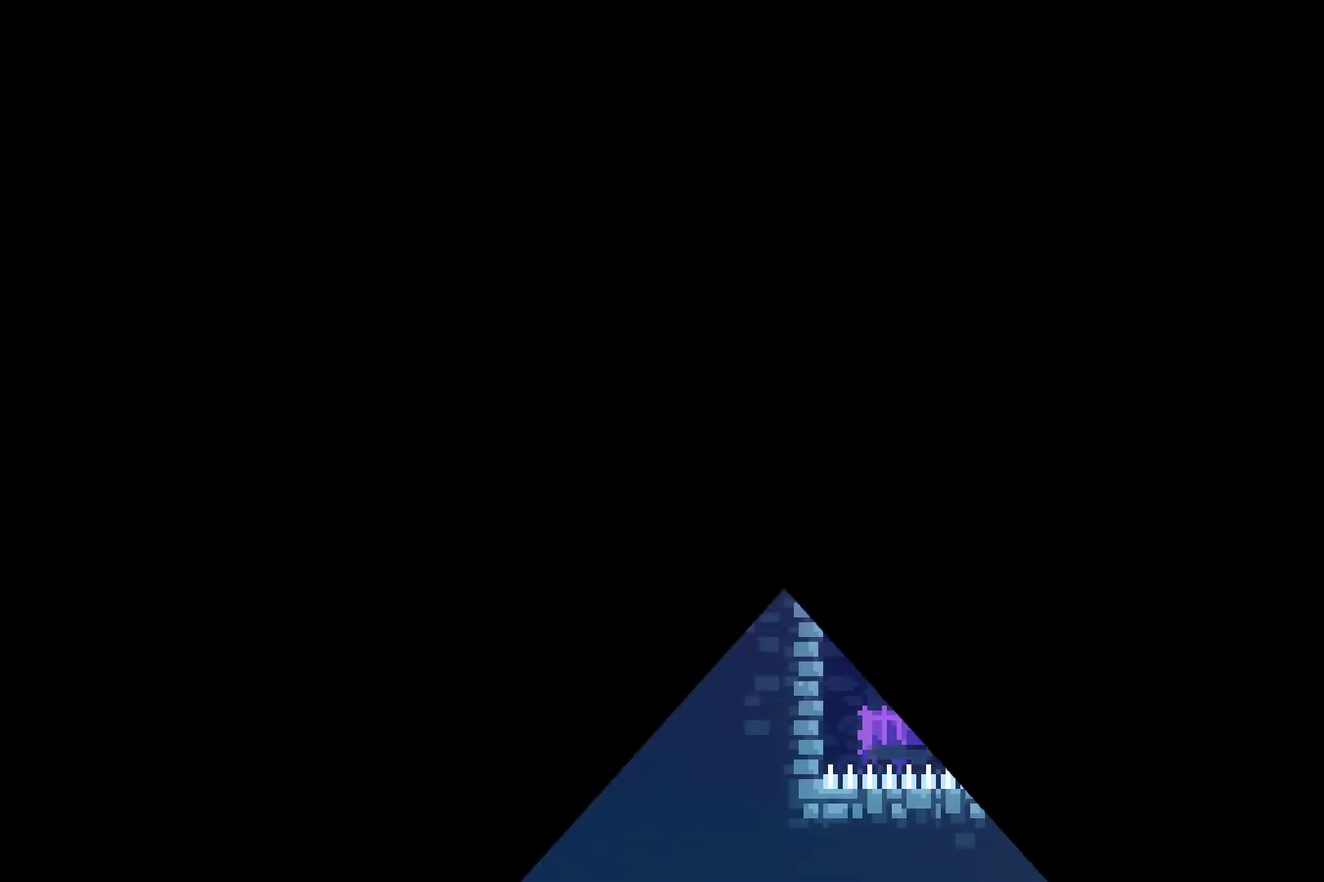
{"buttons": ["DPAD_RIGHT"], "left_stick": "center", "right_stick": "center", "events": [[167, "A", "up"]]}
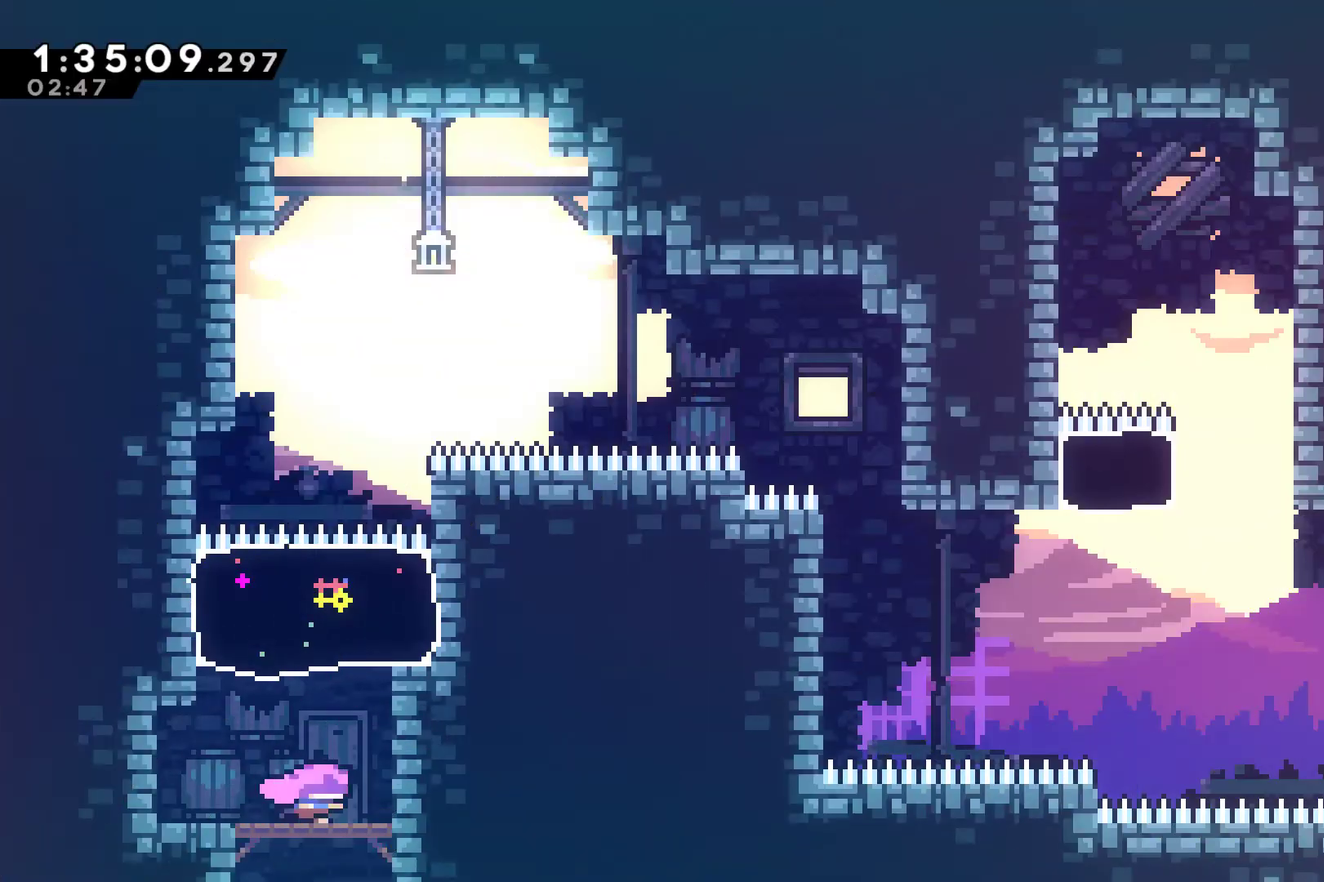
{"buttons": ["DPAD_RIGHT"], "left_stick": "center", "right_stick": "center", "events": [[67, "A", "down"], [133, "DPAD_UP", "down"], [167, "A", "up"], [167, "DPAD_RIGHT", "up"], [200, "X", "down"], [333, "DPAD_RIGHT", "down"], [367, "DPAD_UP", "up"], [367, "X", "up"]]}
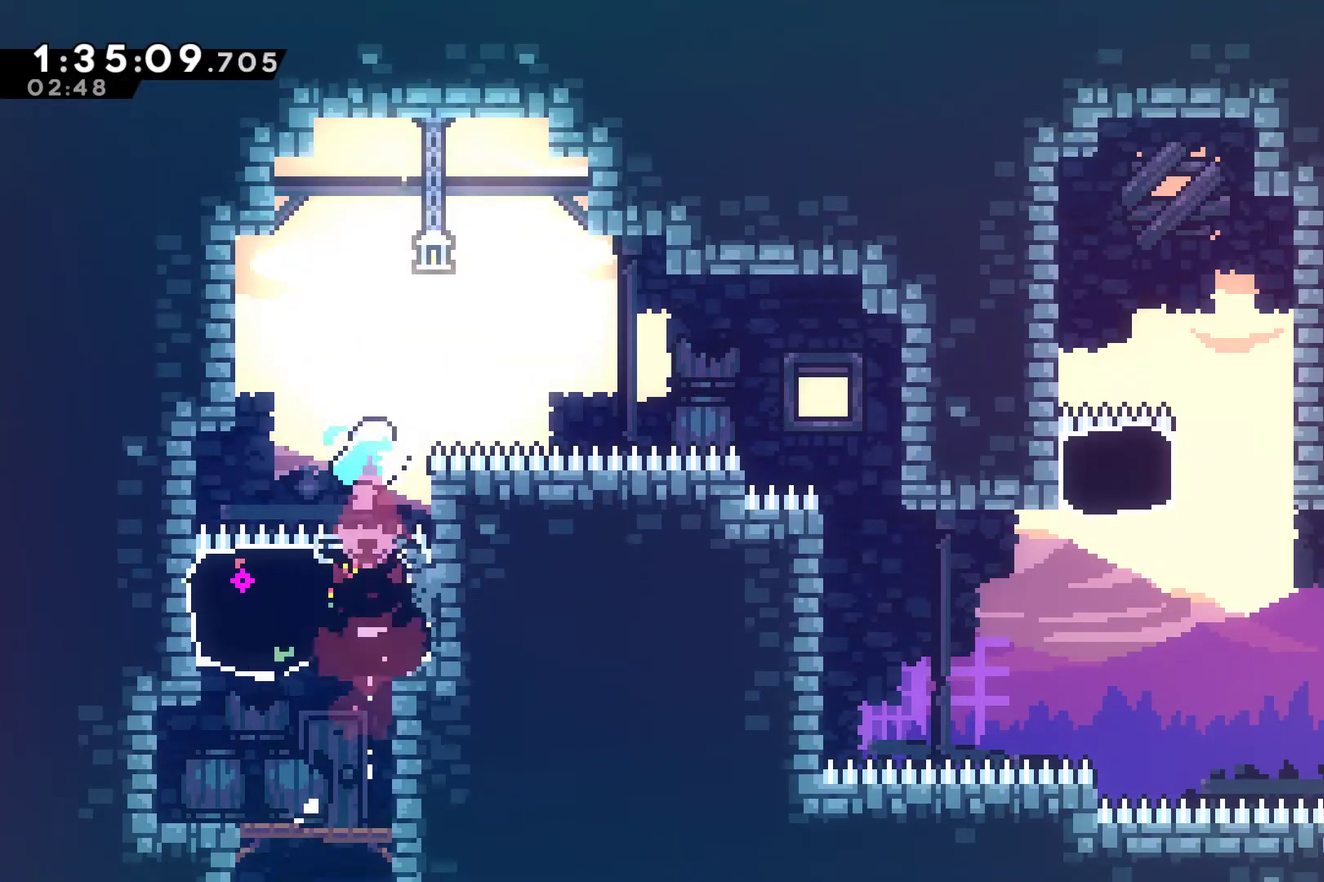
{"buttons": ["X", "DPAD_RIGHT"], "left_stick": "center", "right_stick": "center", "events": [[300, "X", "down"]]}